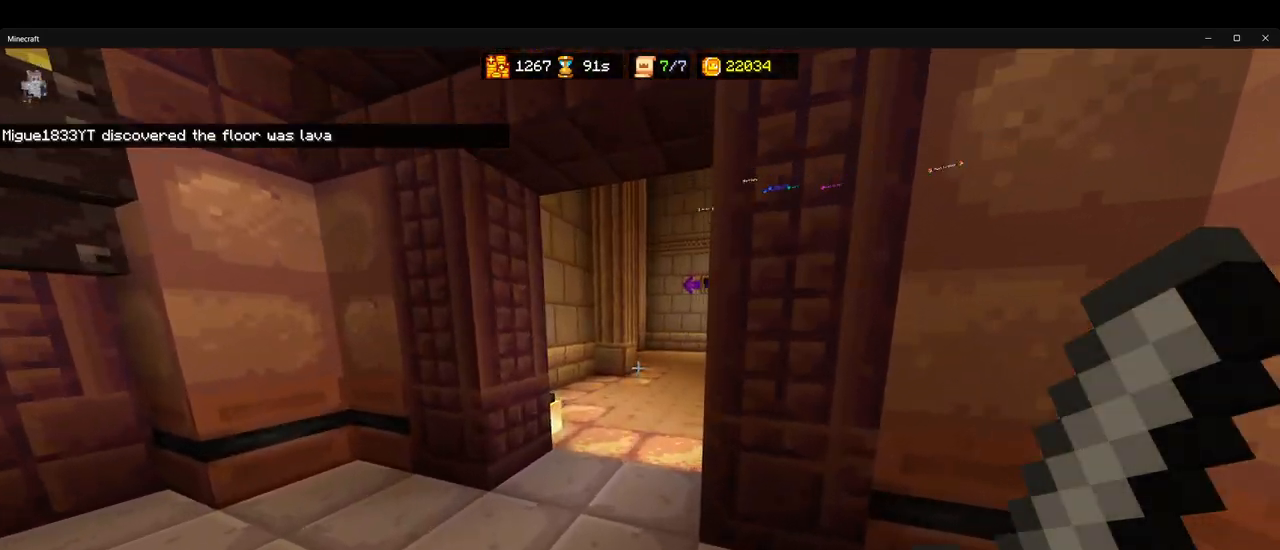
Gameplay with keyboard and mouse; each line is a JSON object with the keys and mouse buttons held at the frame after it. "events" lists presses ("down") and releases ("up") of "1", "2", "3", "4", "5", "a", "alt", "b", "c", "ctrl", "d", "e", "f", "g", "q", "r", "s", "shift", "space", "t", "tab", "v", "w", "x", "z", "mouse_left", "mouse_wheel", "mouse_right", "mouse_mb4" and "mouse_mb5" between this image and that frame as [ms after this image, input, new state], when the widget could be followed in between. "mouse_left", "mouse_wheel", "mouse_right", "mouse_mb4", "mouse_mb5" = the "left", "wheel", "right", "mb4", "mb5" buttons of the "mouse" list. No other keys are recorded. Fast repeated clicks can show as one long hold. "wheel" means that the mouse wheel is clicked or scrolled. Mouse movement is not recorded.
{"keys": ["ctrl", "w"], "mouse": [], "events": [[283, "space", "down"], [400, "space", "up"]]}
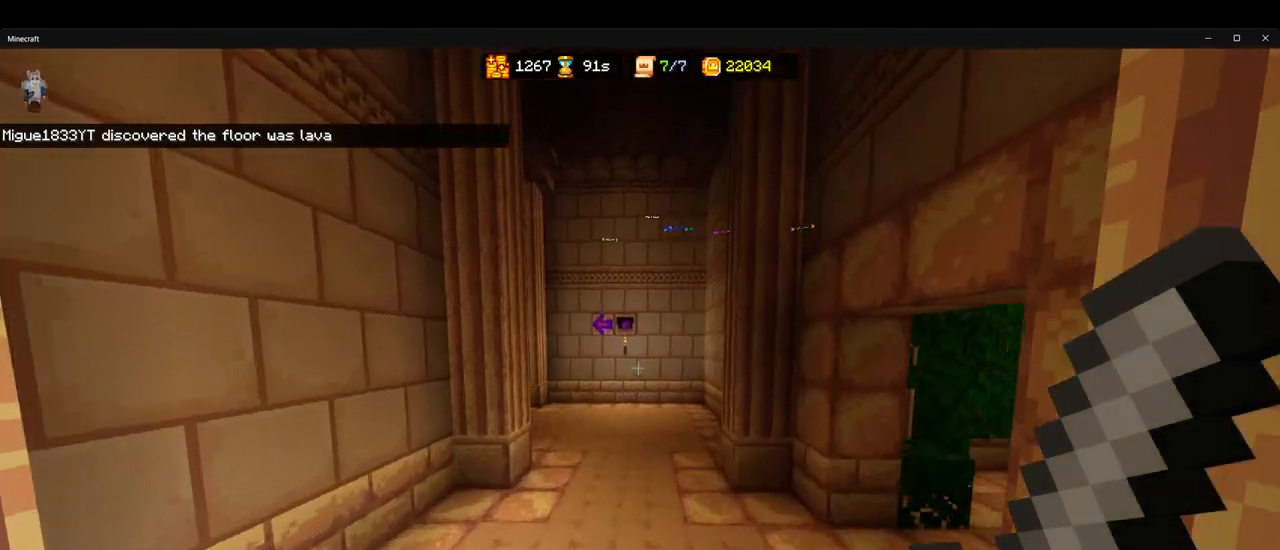
{"keys": ["ctrl", "w"], "mouse": [], "events": []}
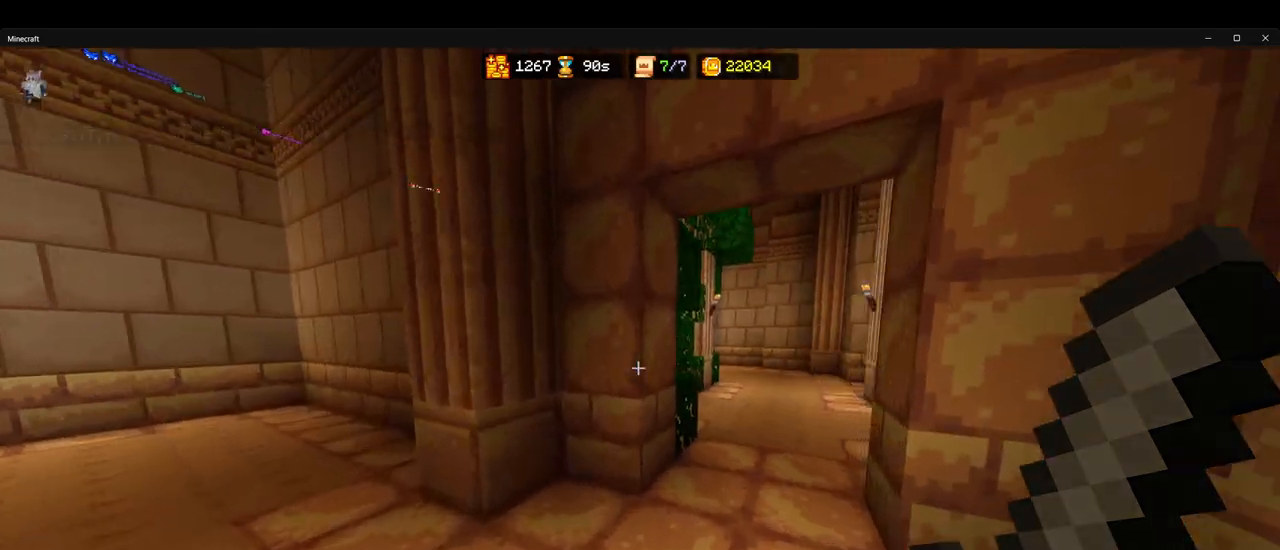
{"keys": ["ctrl", "w"], "mouse": [], "events": [[117, "d", "down"], [267, "d", "up"]]}
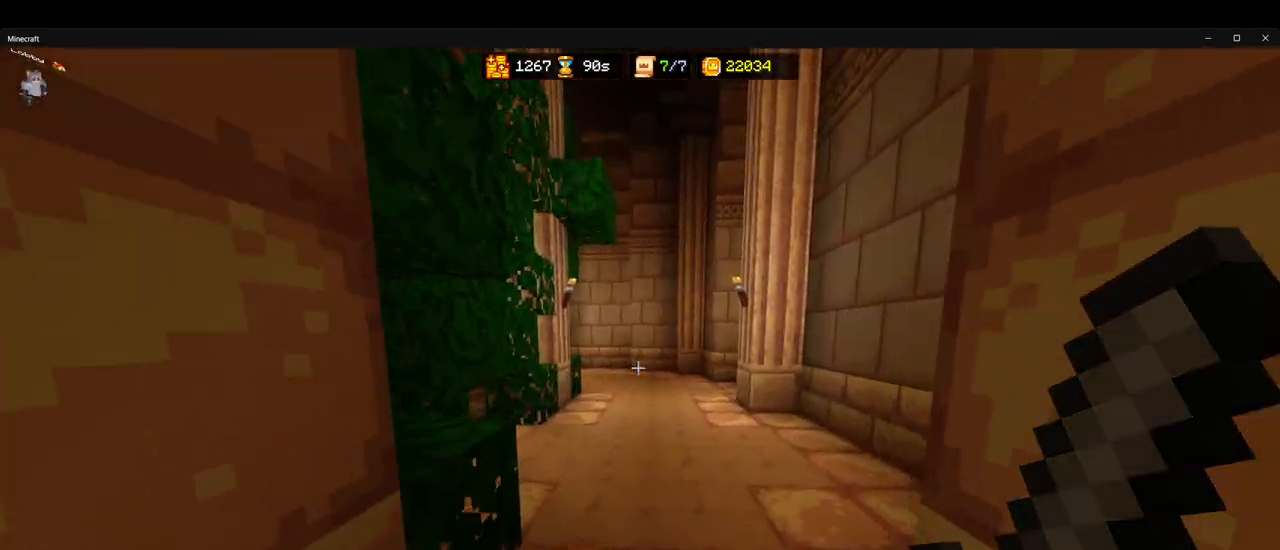
{"keys": ["ctrl", "w"], "mouse": [], "events": [[67, "w", "up"], [117, "a", "down"], [150, "w", "down"], [483, "a", "up"]]}
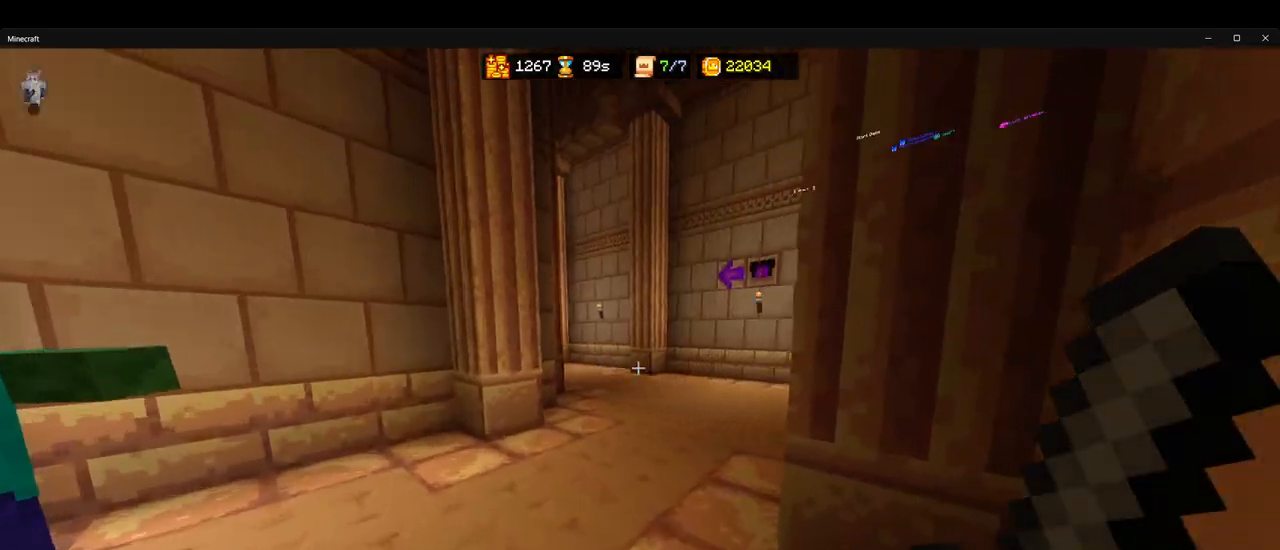
{"keys": ["ctrl", "w"], "mouse": [], "events": [[167, "space", "down"], [267, "space", "up"]]}
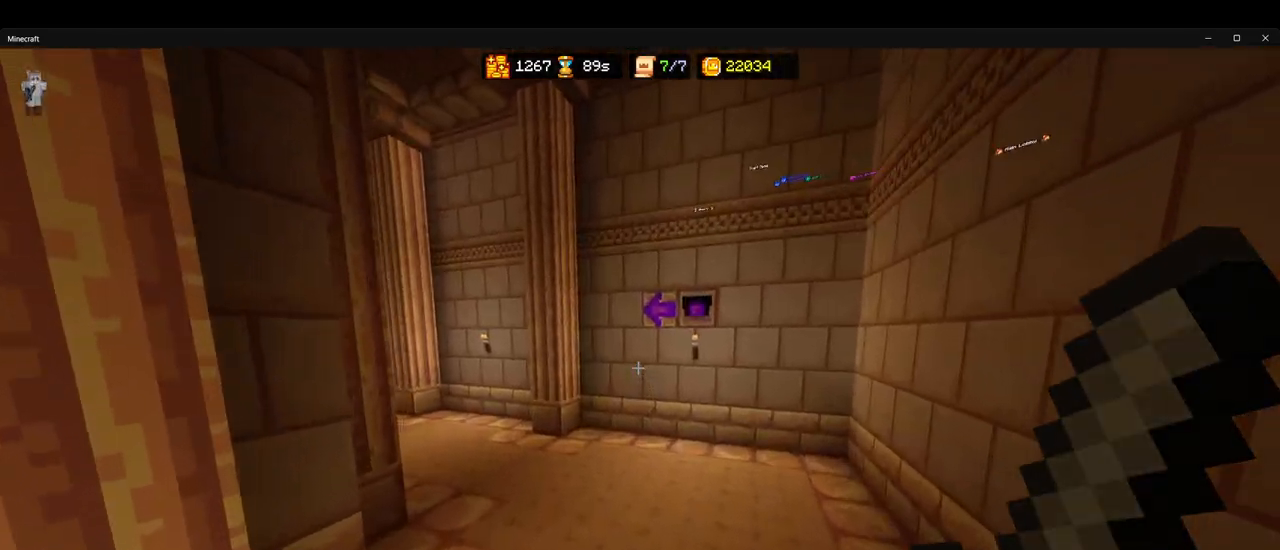
{"keys": ["ctrl", "w"], "mouse": [], "events": [[233, "space", "down"], [367, "space", "up"]]}
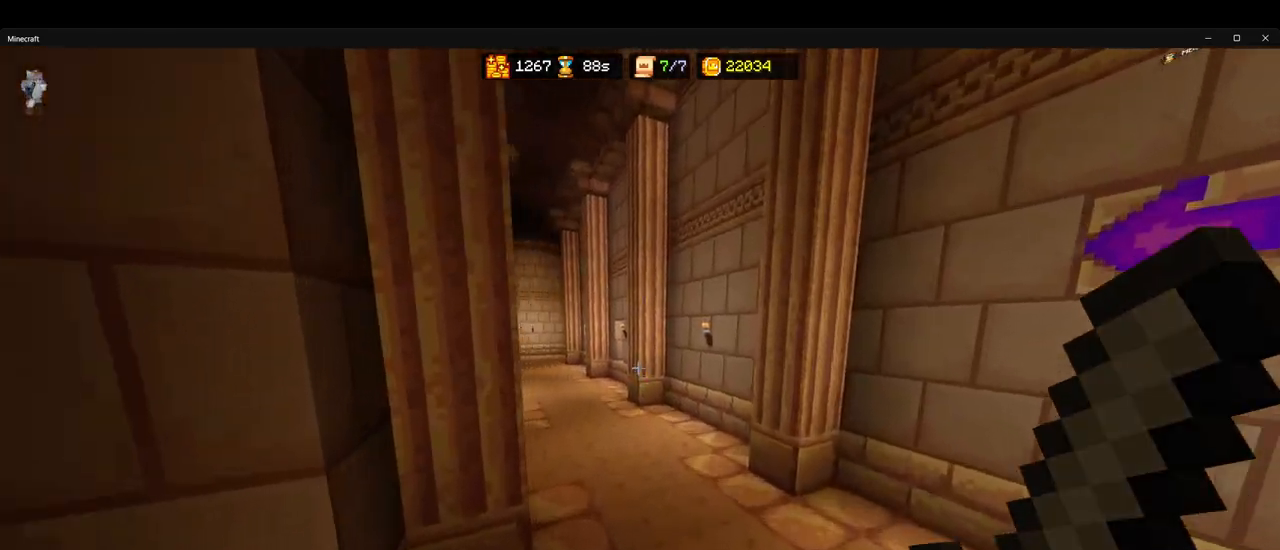
{"keys": ["ctrl", "w"], "mouse": [], "events": [[333, "space", "down"], [467, "space", "up"]]}
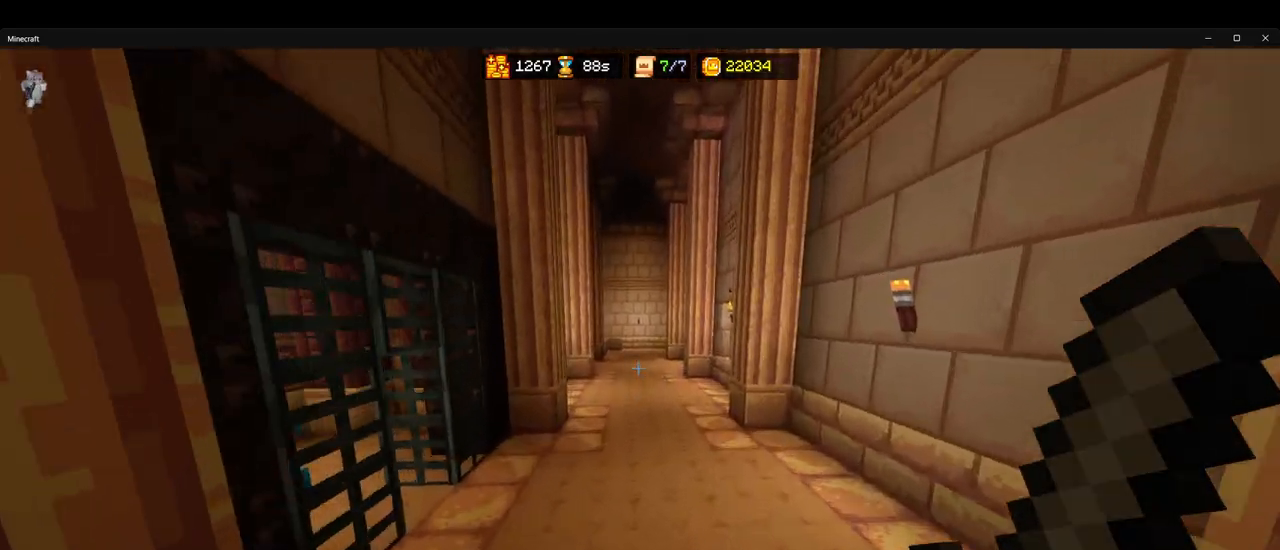
{"keys": ["ctrl", "space", "w"], "mouse": [], "events": [[417, "space", "down"]]}
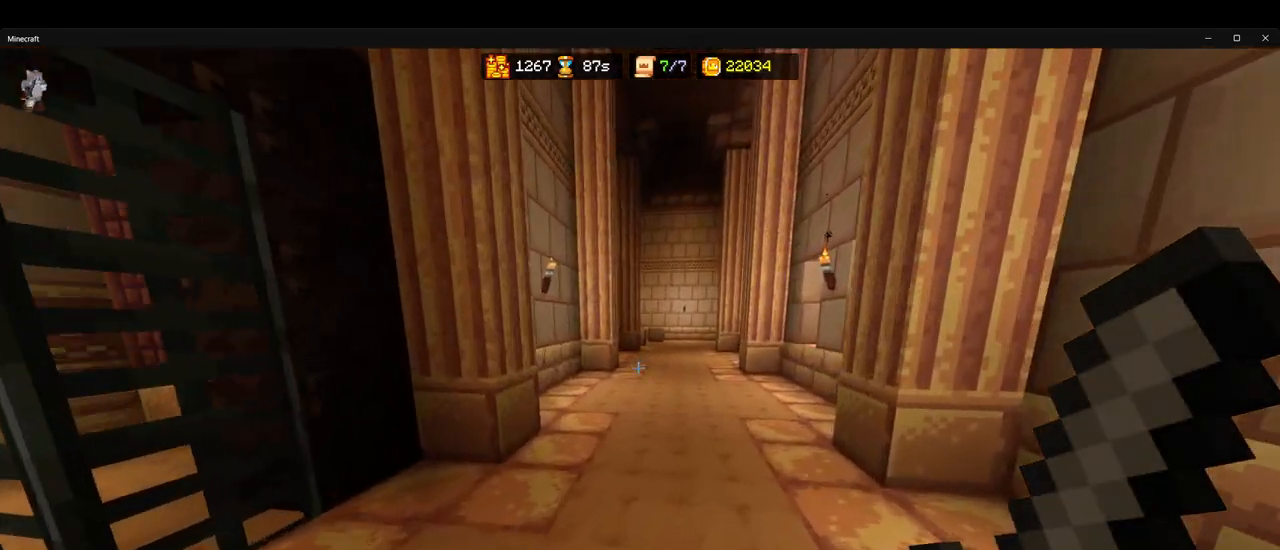
{"keys": ["ctrl", "w"], "mouse": [], "events": [[50, "space", "up"]]}
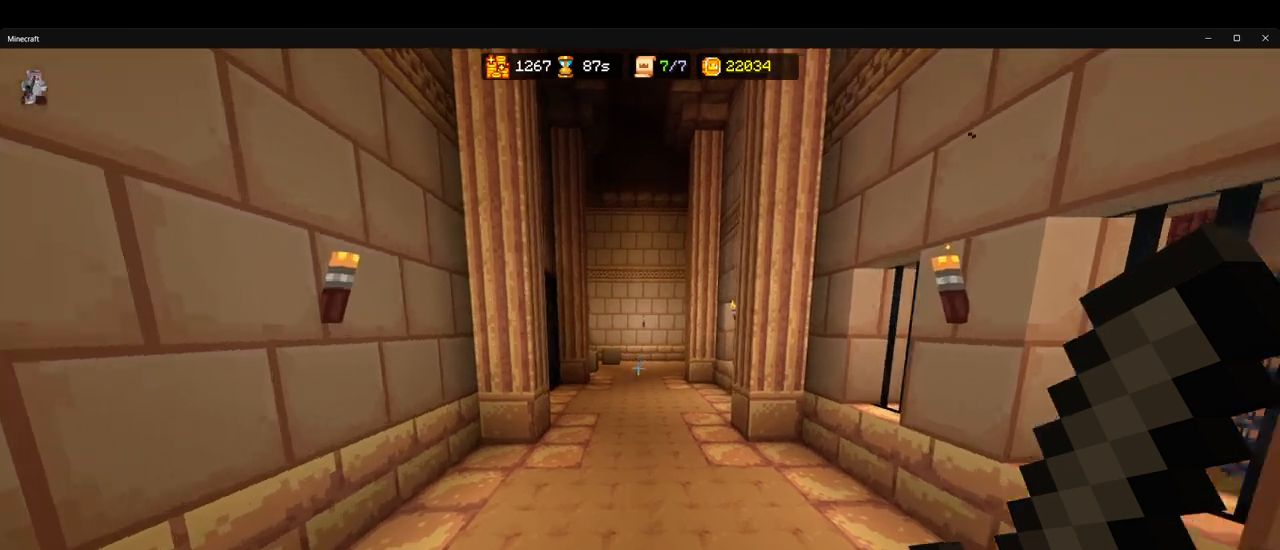
{"keys": ["ctrl", "w"], "mouse": [], "events": [[33, "space", "down"], [167, "space", "up"]]}
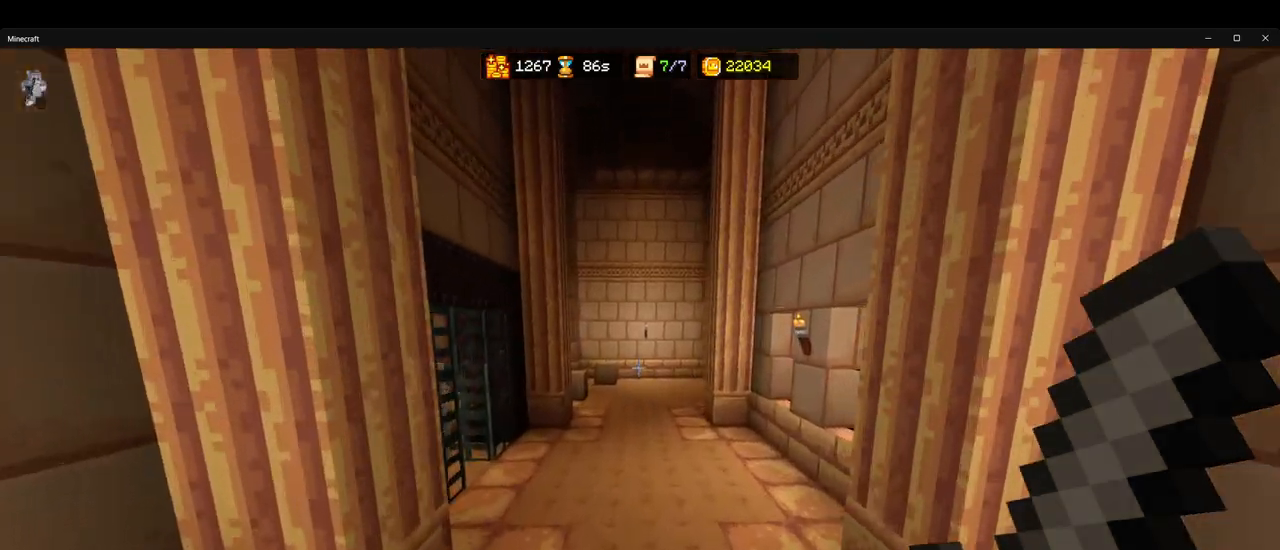
{"keys": ["ctrl", "w"], "mouse": [], "events": [[117, "space", "down"], [250, "space", "up"]]}
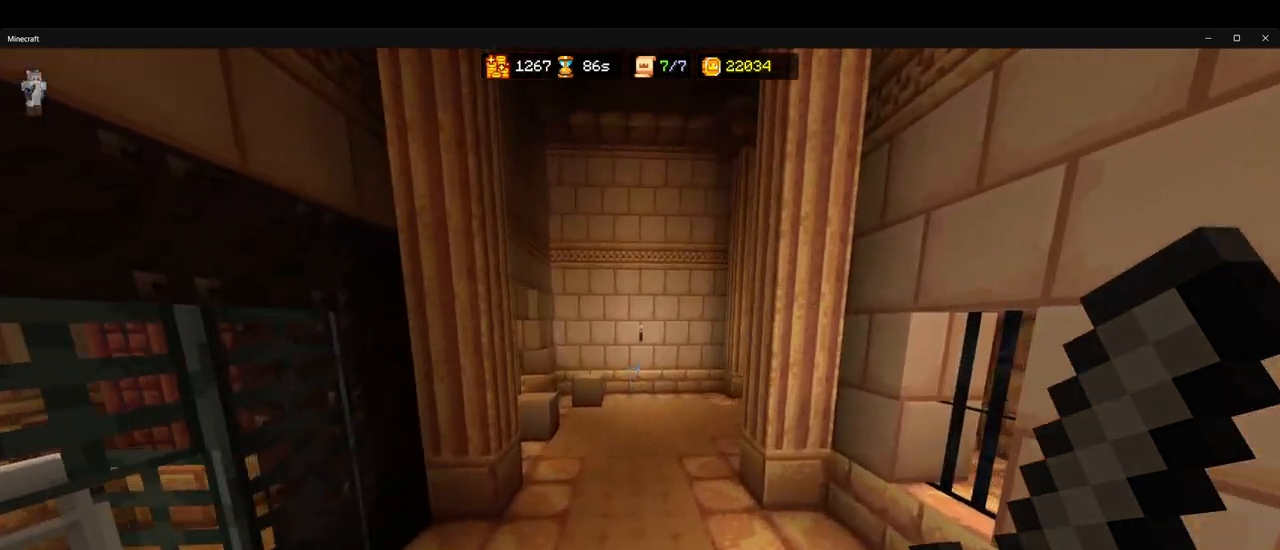
{"keys": ["ctrl", "w"], "mouse": [], "events": [[233, "space", "down"], [350, "space", "up"]]}
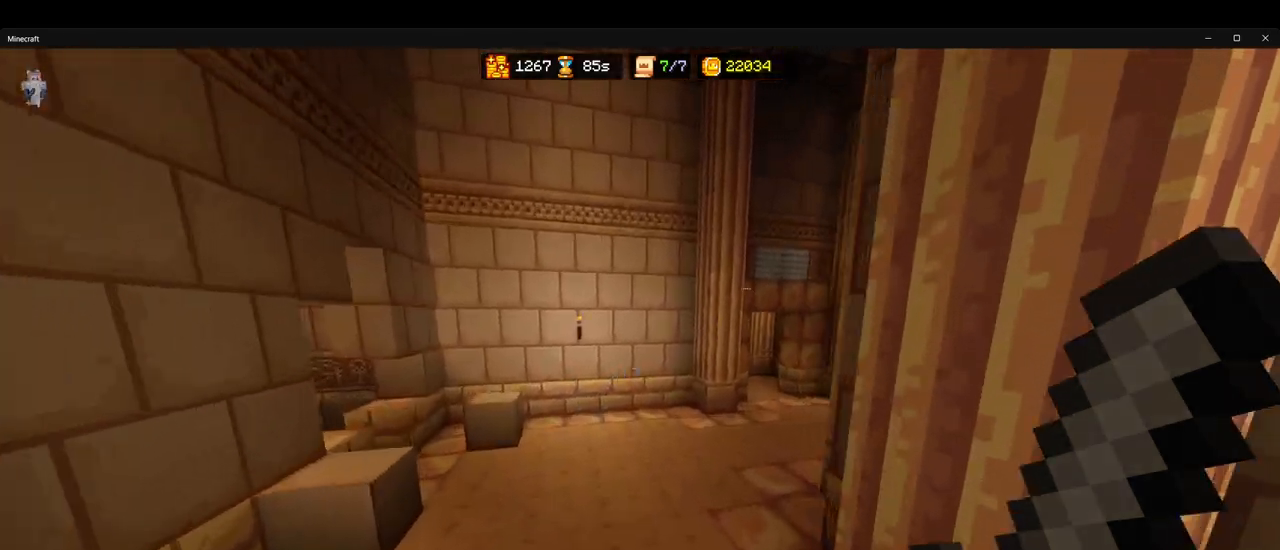
{"keys": ["ctrl", "w"], "mouse": [], "events": [[350, "space", "down"], [450, "space", "up"]]}
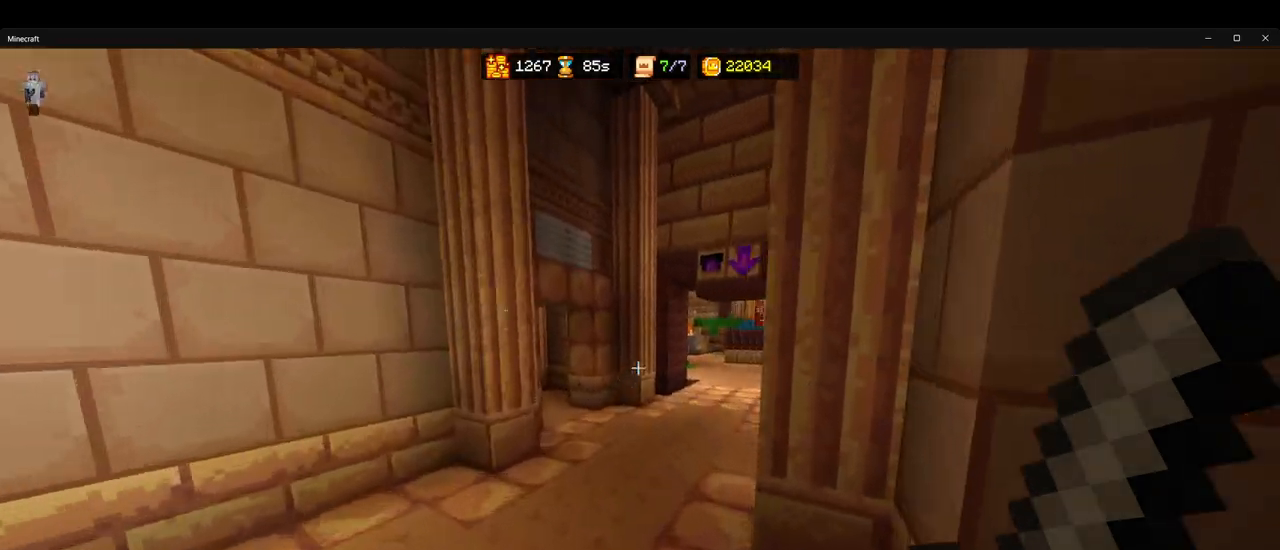
{"keys": ["ctrl", "space", "w"], "mouse": [], "events": [[417, "space", "down"]]}
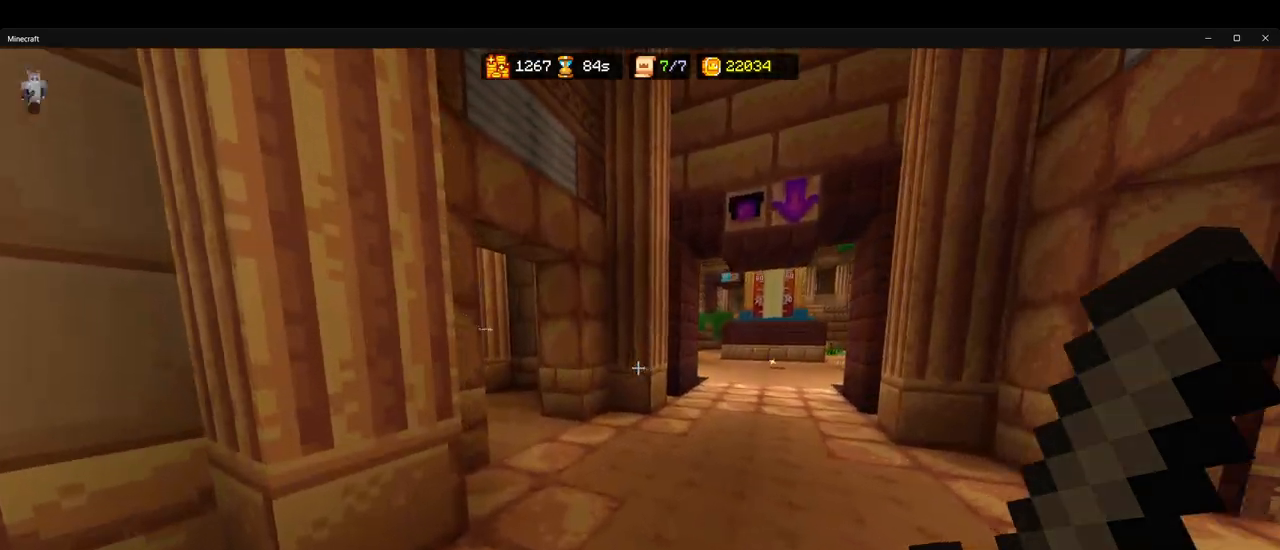
{"keys": ["ctrl", "w"], "mouse": [], "events": [[33, "space", "up"]]}
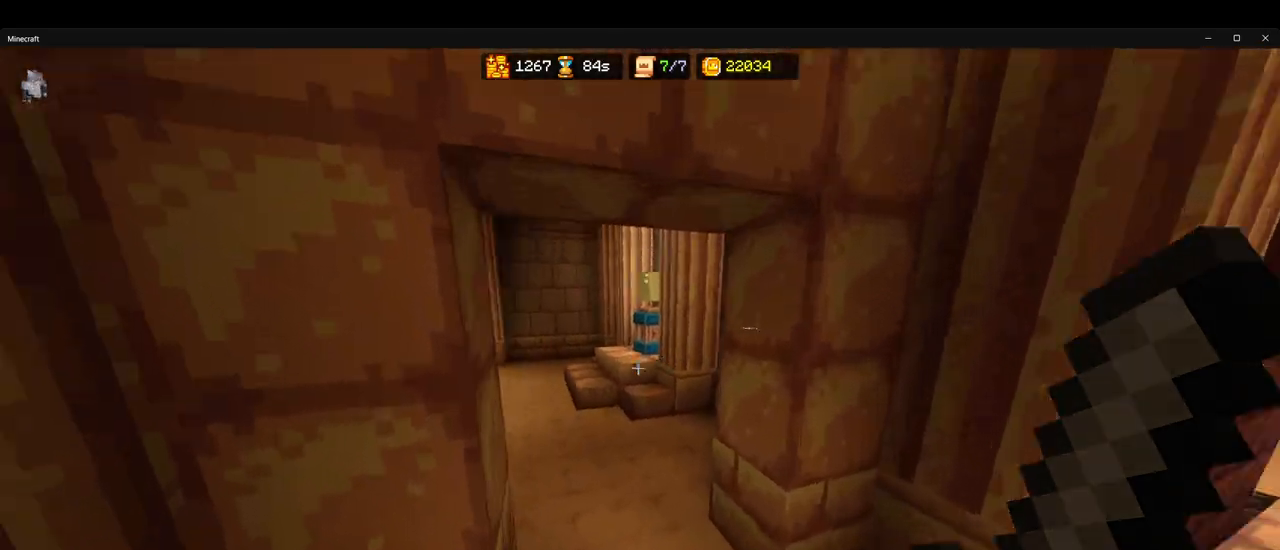
{"keys": ["ctrl", "w"], "mouse": [], "events": []}
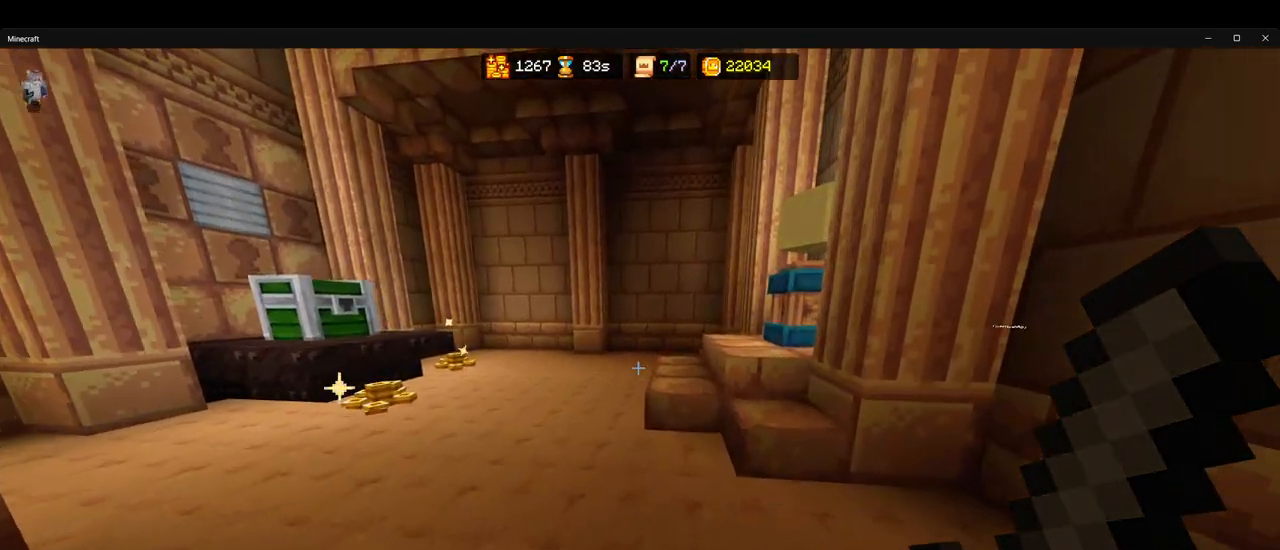
{"keys": ["a", "ctrl", "w"], "mouse": [], "events": [[33, "space", "down"], [133, "space", "up"], [367, "mouse_left", "down"], [450, "a", "down"], [467, "mouse_left", "up"]]}
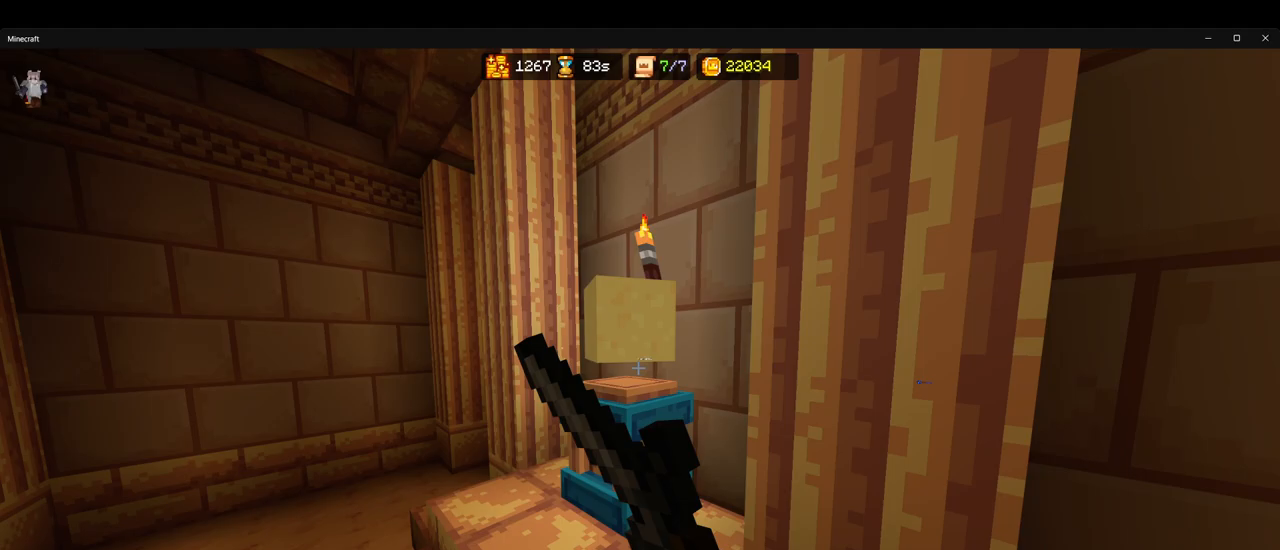
{"keys": ["ctrl", "w"], "mouse": [], "events": [[317, "a", "up"]]}
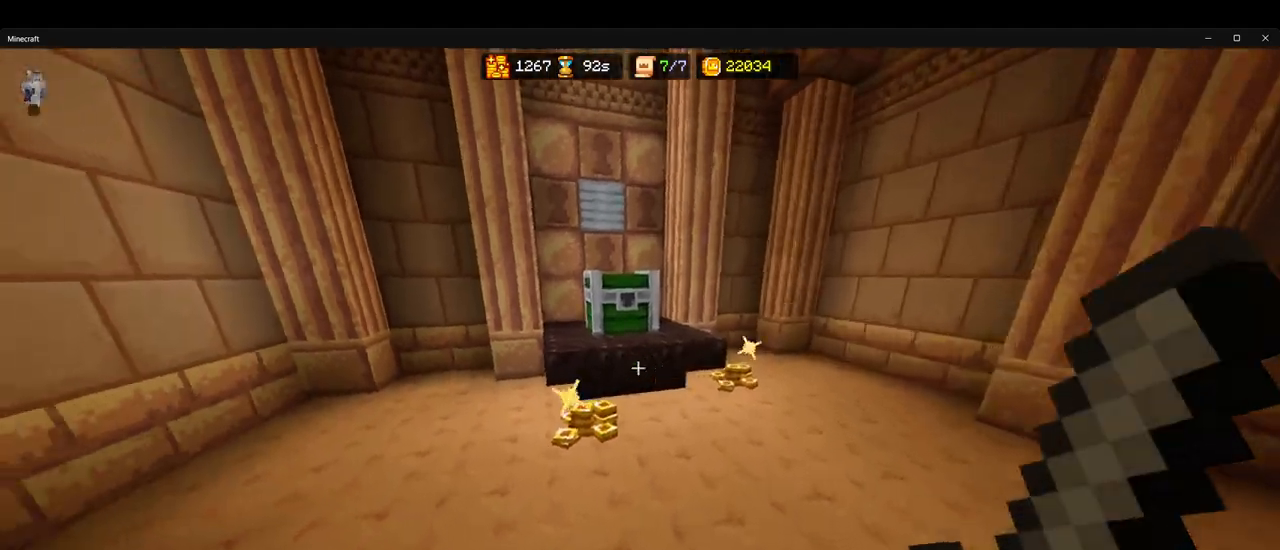
{"keys": ["ctrl", "d", "w"], "mouse": [], "events": [[200, "mouse_left", "down"], [283, "d", "down"], [300, "mouse_left", "up"]]}
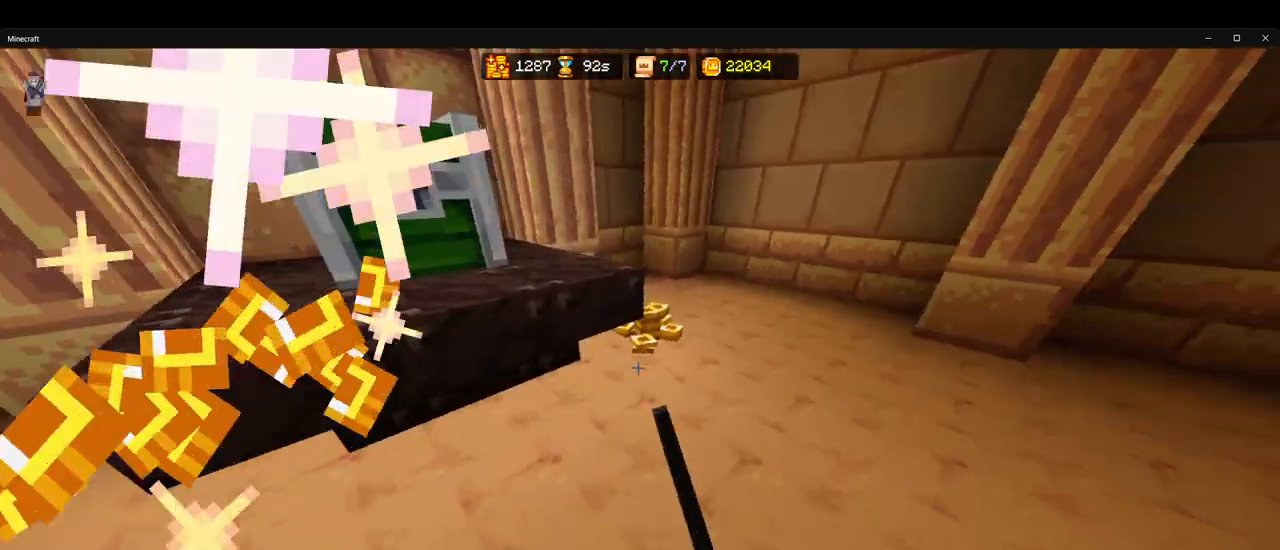
{"keys": ["a"], "mouse": [], "events": [[33, "d", "up"], [83, "mouse_left", "down"], [167, "mouse_left", "up"], [250, "mouse_left", "down"], [300, "ctrl", "up"], [300, "w", "up"], [367, "mouse_left", "up"], [467, "a", "down"]]}
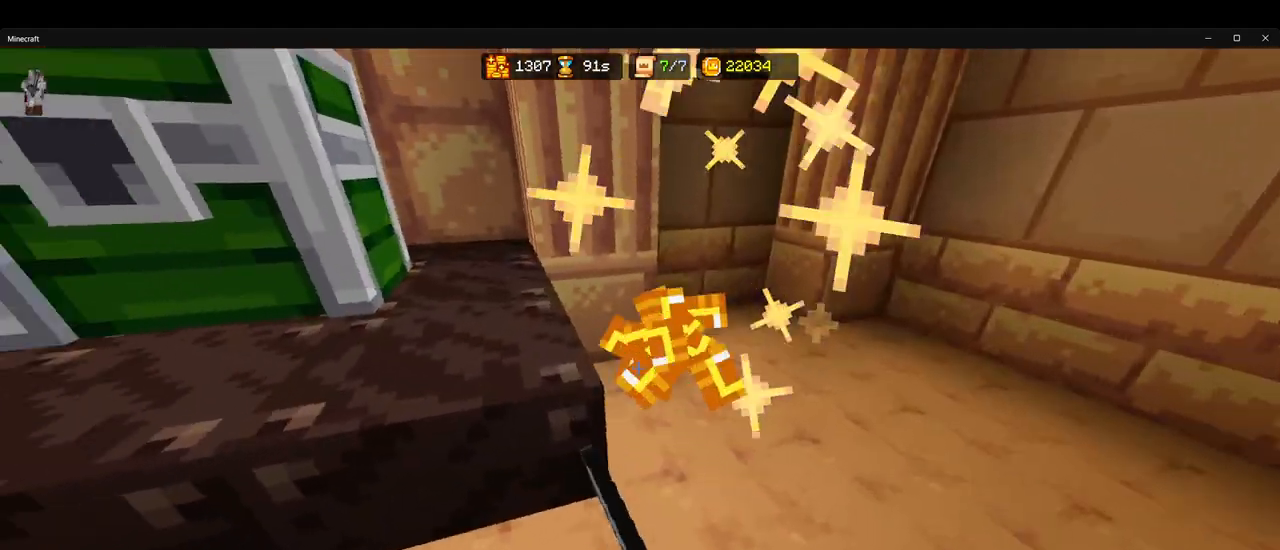
{"keys": ["ctrl", "w"], "mouse": [], "events": [[17, "w", "down"], [67, "mouse_left", "down"], [133, "a", "up"], [167, "mouse_left", "up"], [233, "w", "up"], [250, "a", "down"], [333, "w", "down"], [383, "a", "up"], [500, "ctrl", "down"]]}
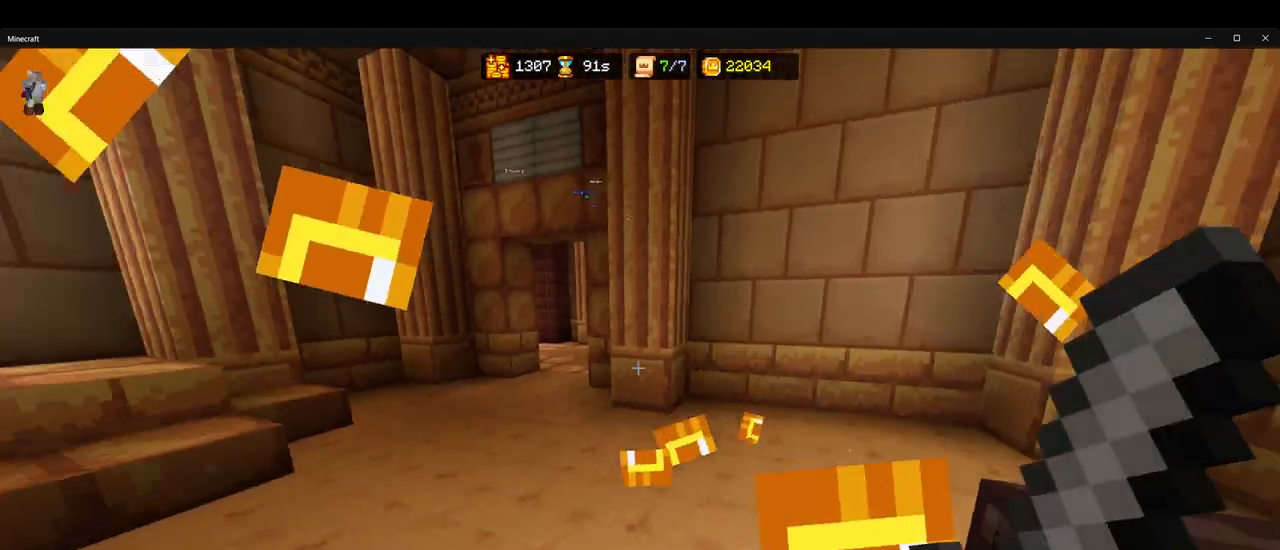
{"keys": ["w"], "mouse": ["left"], "events": [[250, "w", "up"], [283, "ctrl", "up"], [283, "d", "down"], [333, "mouse_left", "down"], [367, "w", "down"], [417, "d", "up"], [417, "mouse_left", "up"], [483, "mouse_left", "down"]]}
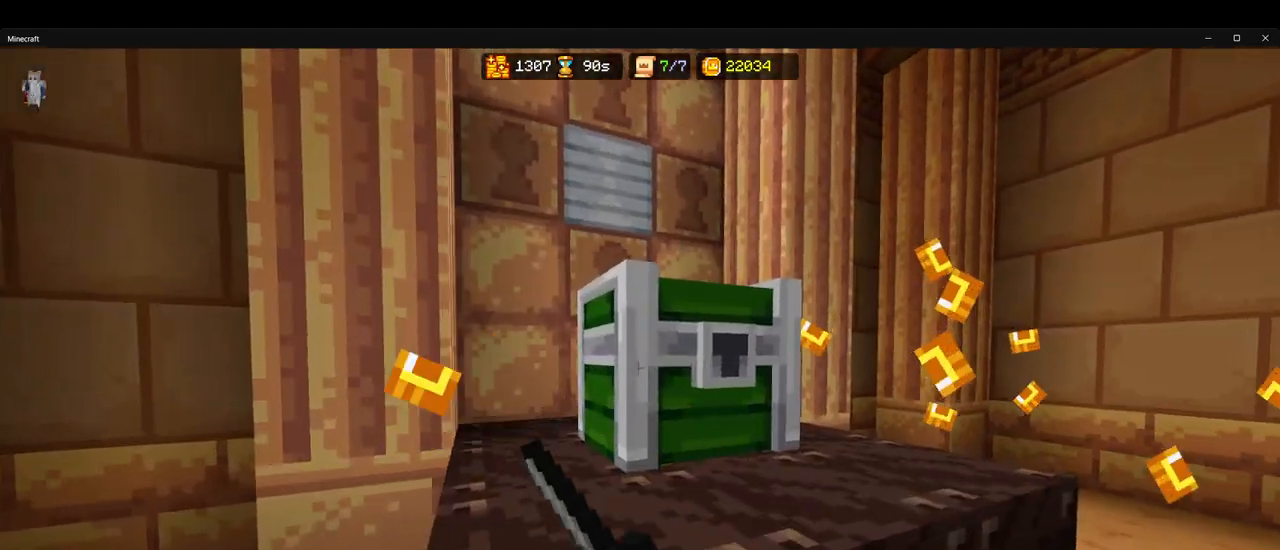
{"keys": ["ctrl", "w"], "mouse": [], "events": [[17, "w", "up"], [83, "mouse_left", "up"], [117, "a", "down"], [250, "w", "down"], [317, "a", "up"], [417, "ctrl", "down"]]}
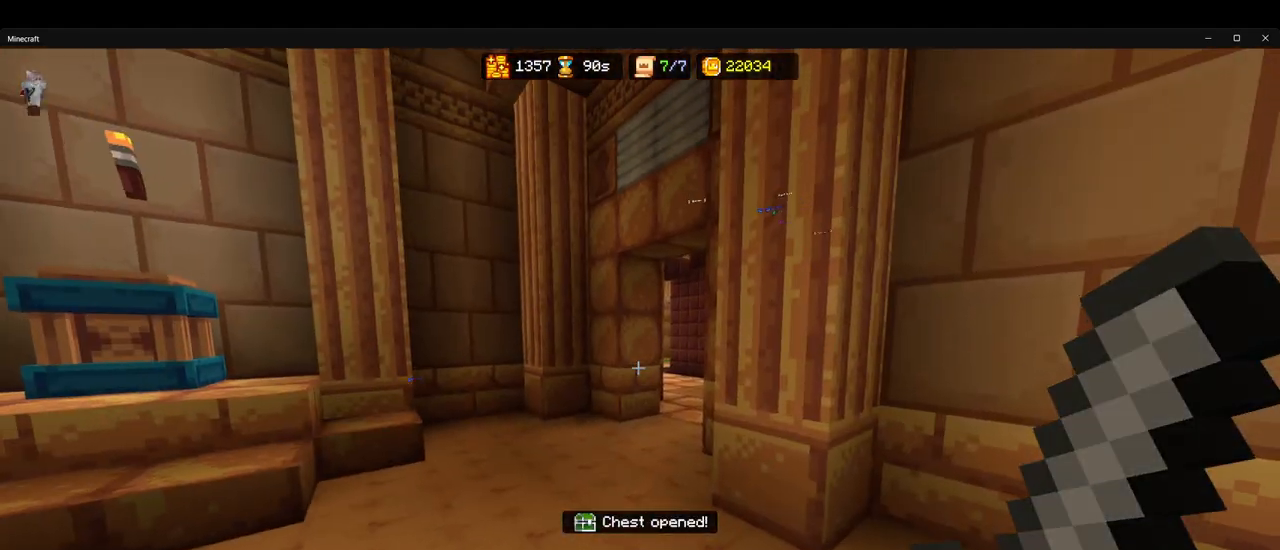
{"keys": ["ctrl", "w"], "mouse": [], "events": [[250, "space", "down"], [283, "a", "down"], [367, "space", "up"], [500, "a", "up"]]}
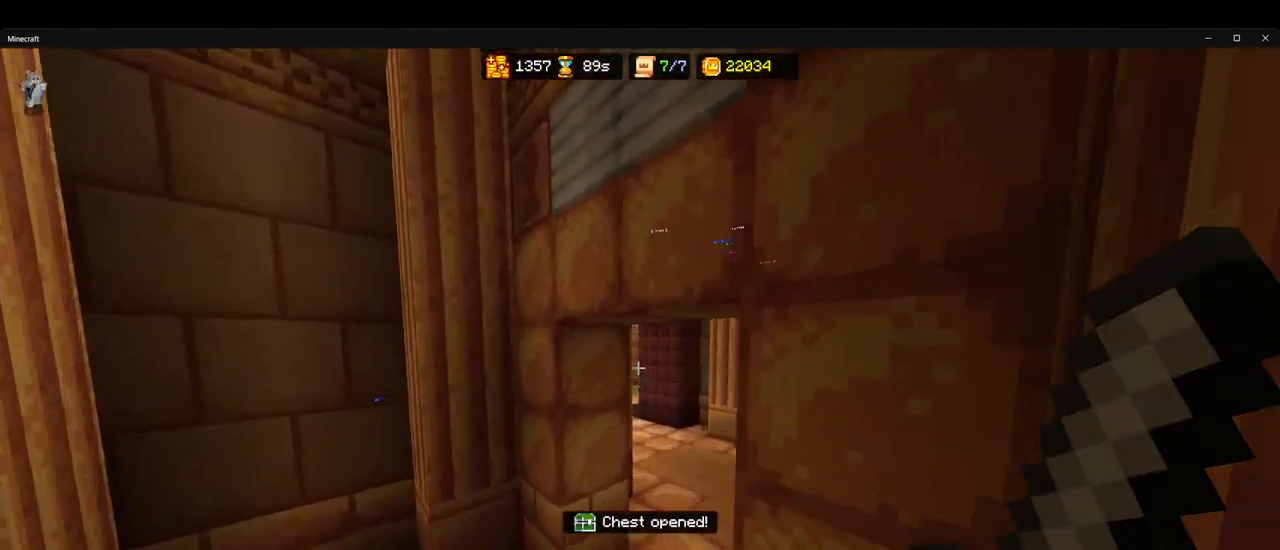
{"keys": ["ctrl", "w"], "mouse": [], "events": [[367, "d", "down"], [483, "d", "up"]]}
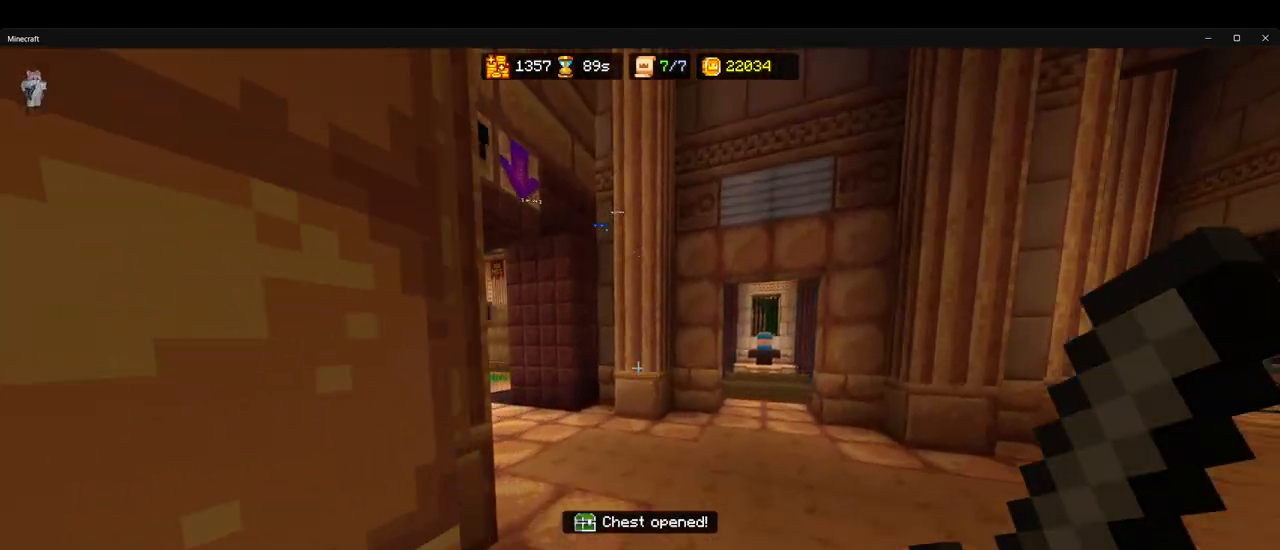
{"keys": ["ctrl", "d", "w"], "mouse": [], "events": [[417, "d", "down"]]}
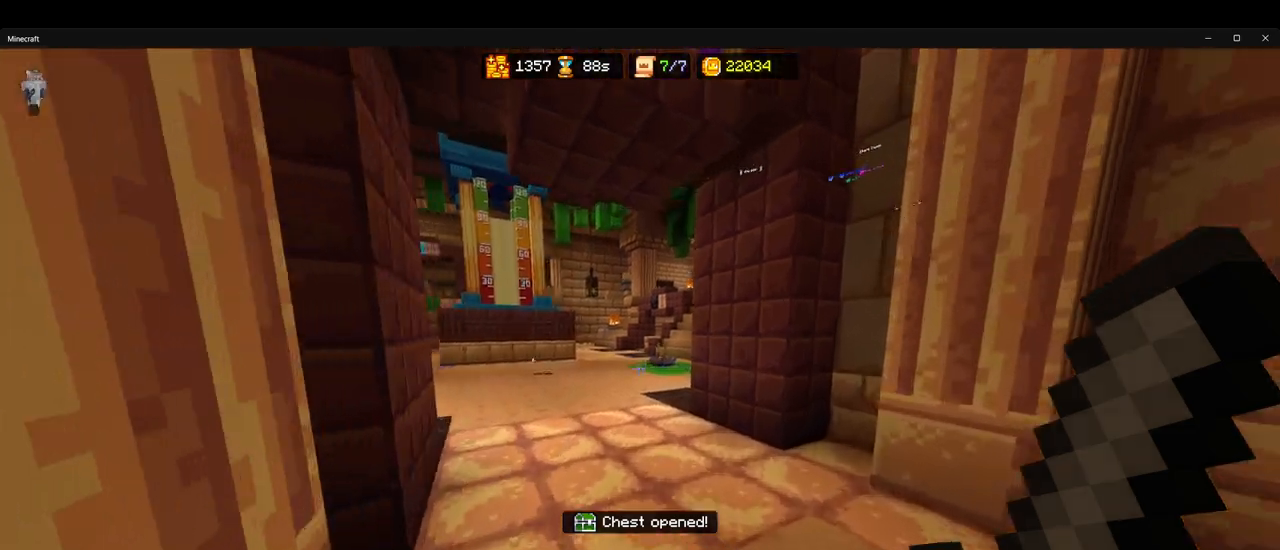
{"keys": ["ctrl", "w"], "mouse": [], "events": [[50, "d", "up"], [267, "space", "down"], [400, "space", "up"]]}
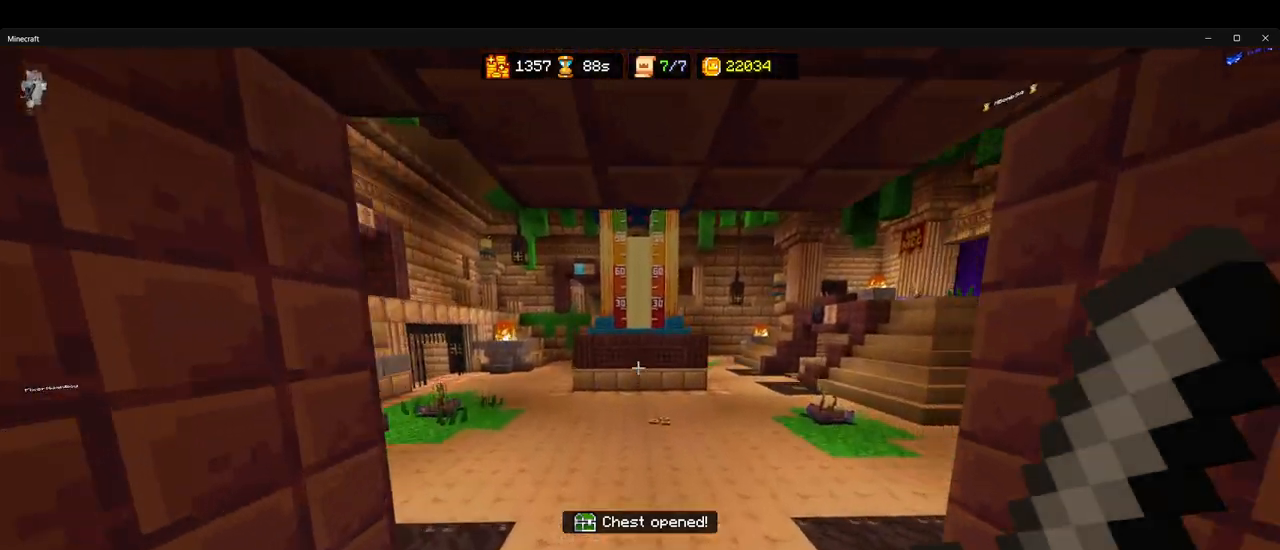
{"keys": ["ctrl", "w"], "mouse": [], "events": [[350, "space", "down"], [450, "space", "up"]]}